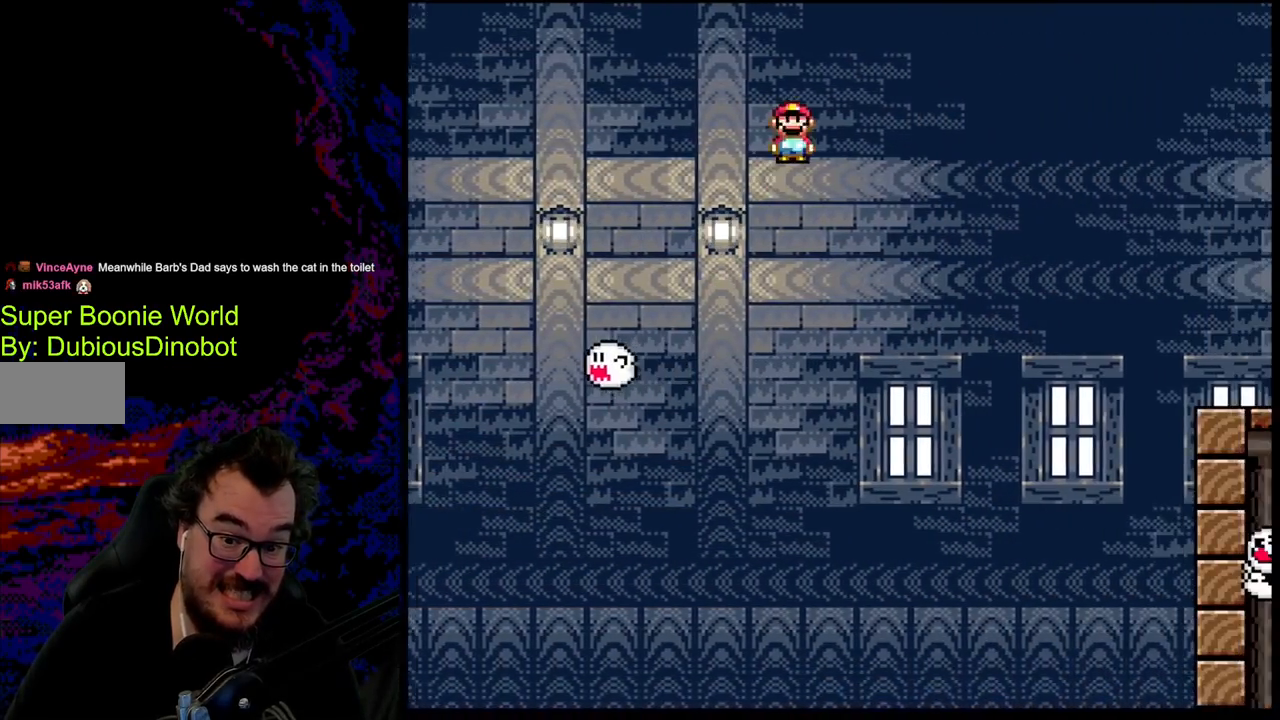
Gameplay with a controller (Nintendo layout); each line is a JSON object with the inputs held at the frame after it. "events" lists button and stick changes between this image and that frame as [ms after this image, input, new state], when the widget could be followed in between. Not read: L3 R3.
{"buttons": ["A", "X"], "events": []}
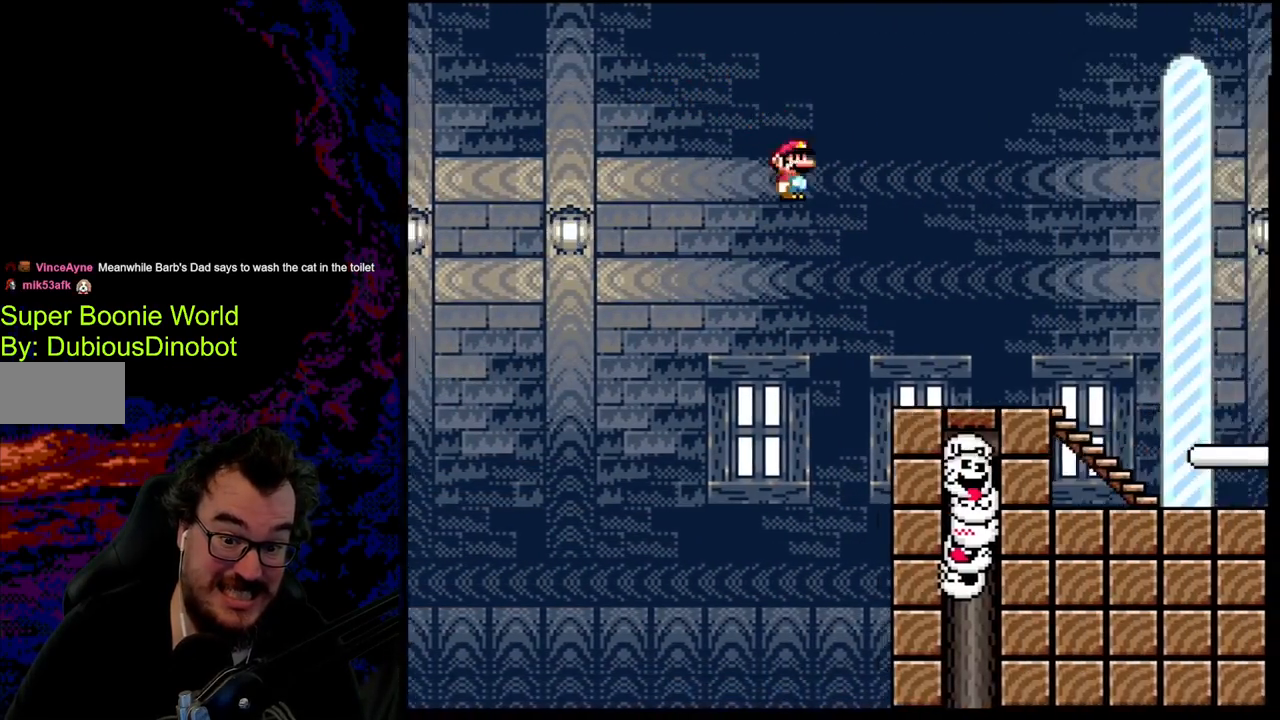
{"buttons": ["A", "X"], "events": [[100, "A", "up"], [300, "A", "down"]]}
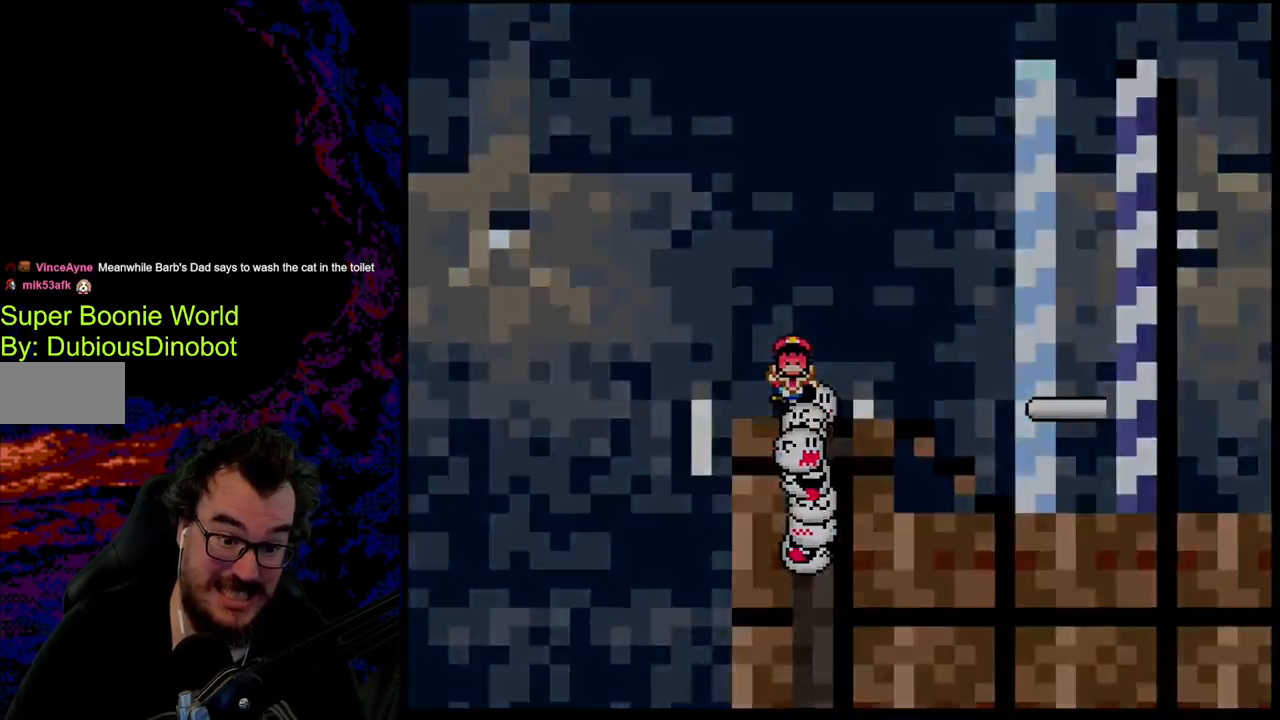
{"buttons": [], "events": [[17, "A", "up"], [250, "X", "up"]]}
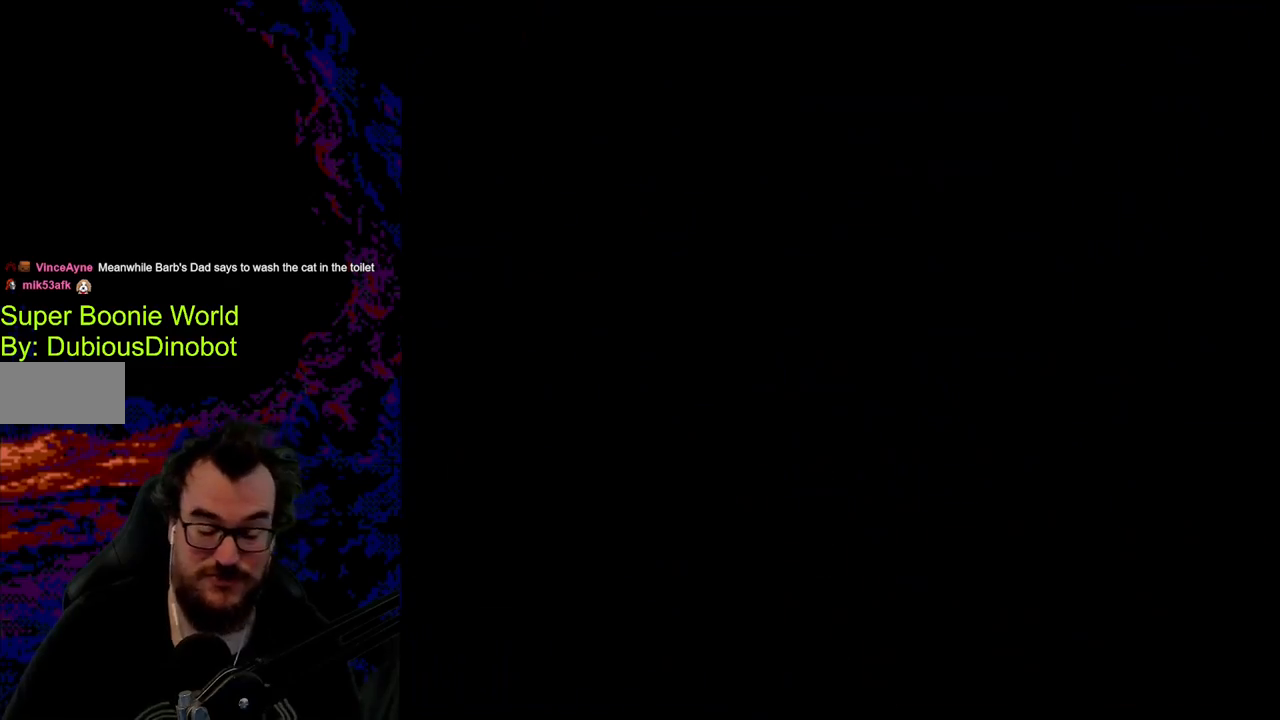
{"buttons": [], "events": []}
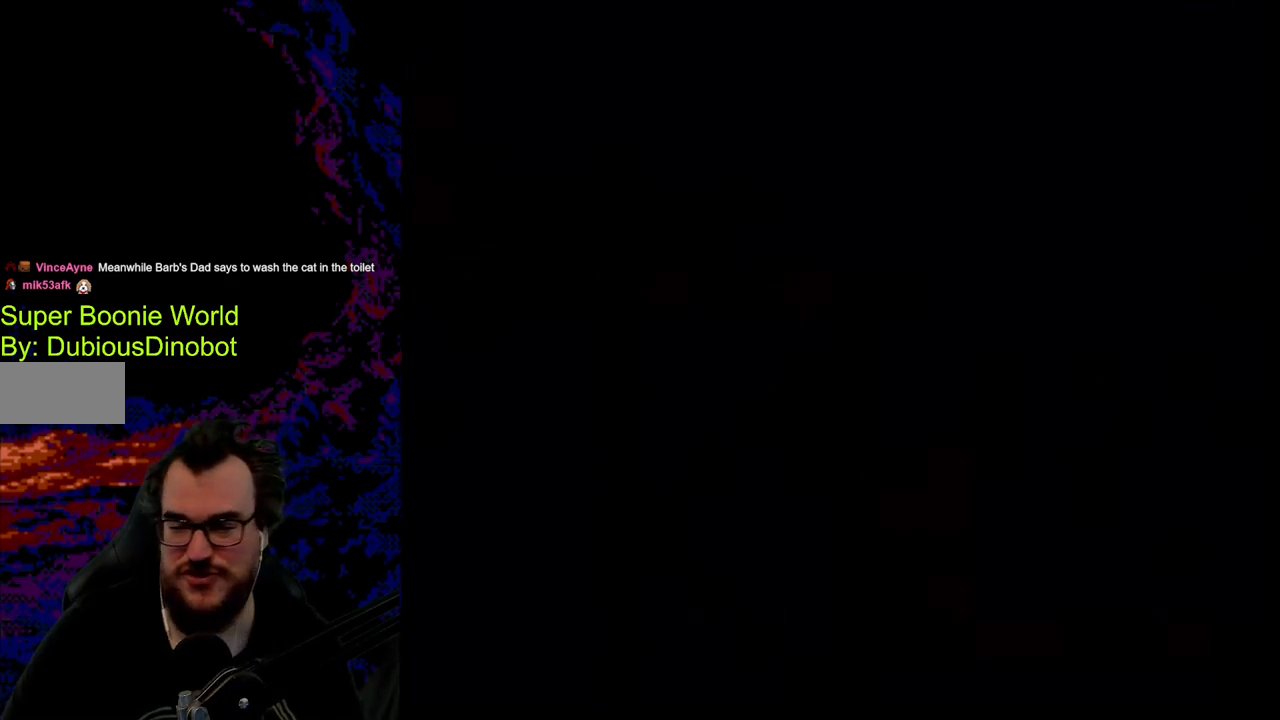
{"buttons": [], "events": []}
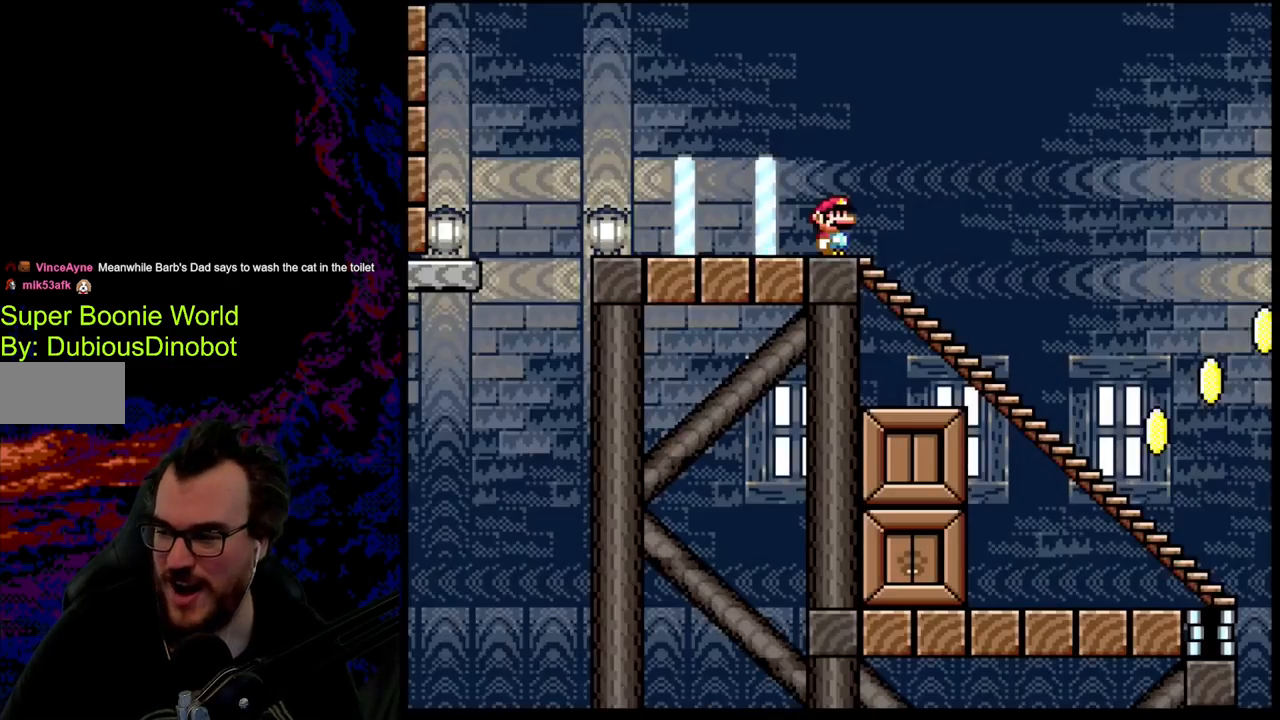
{"buttons": [], "events": []}
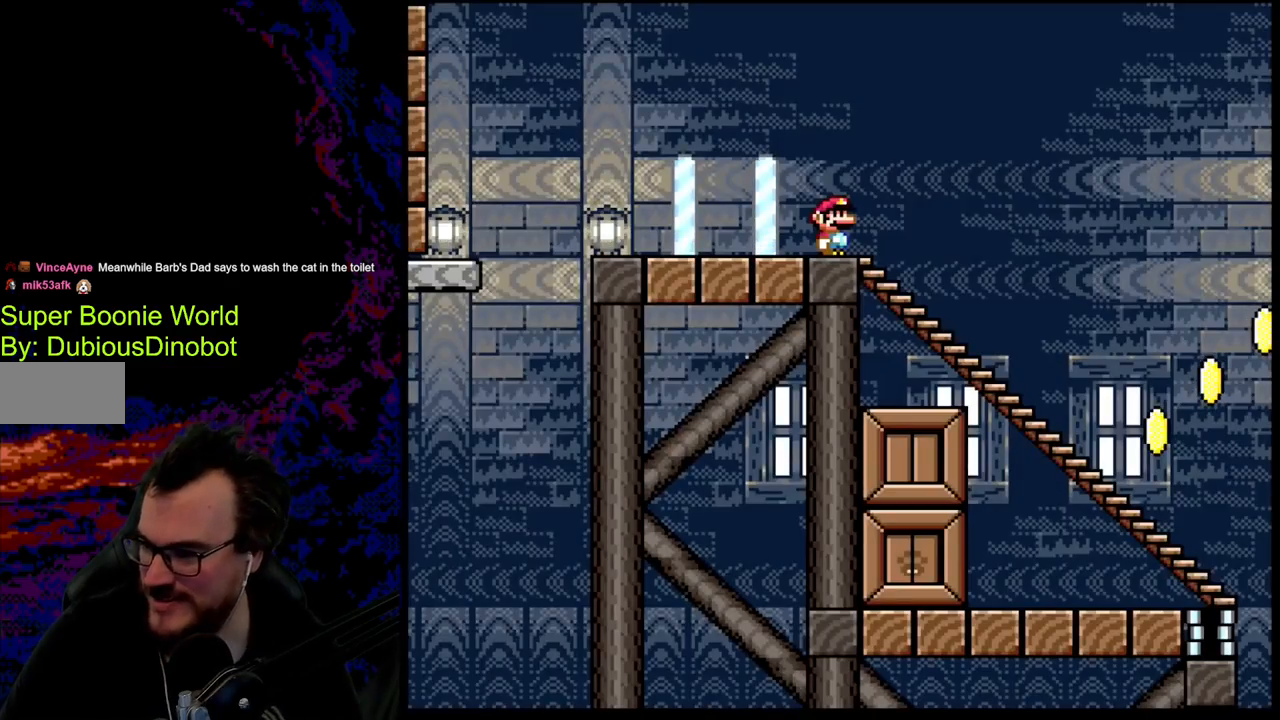
{"buttons": ["B", "Y", "DPAD_RIGHT"], "events": [[433, "B", "down"], [433, "DPAD_RIGHT", "down"], [433, "Y", "down"]]}
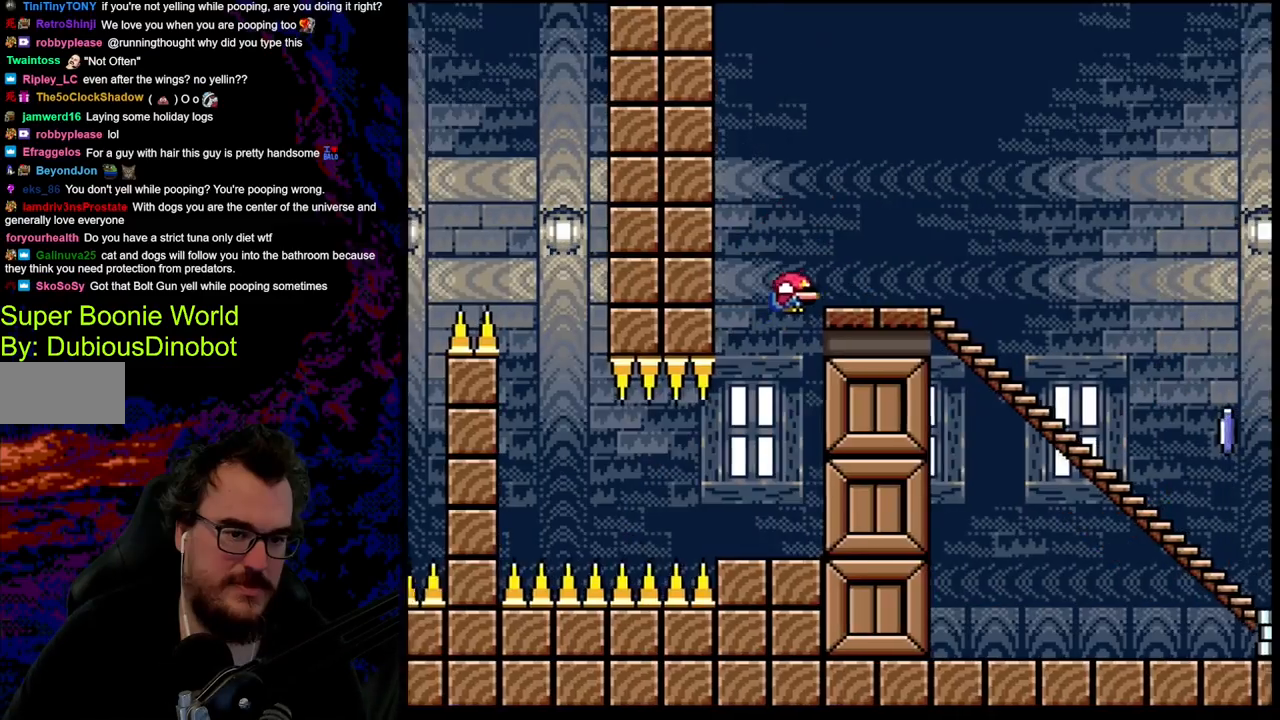
{"buttons": ["X"], "events": [[200, "B", "up"], [283, "Y", "up"], [367, "X", "down"], [450, "DPAD_RIGHT", "up"]]}
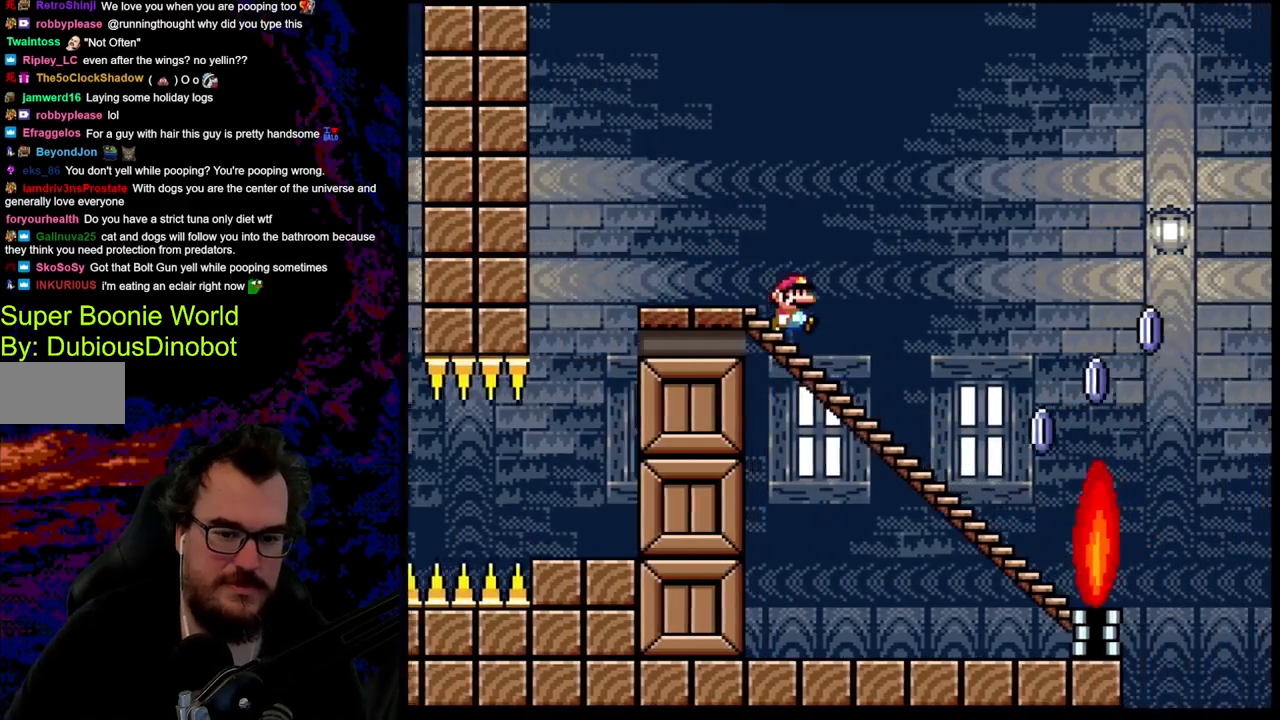
{"buttons": ["A", "X"], "events": [[33, "DPAD_DOWN", "down"], [367, "DPAD_DOWN", "up"], [383, "A", "down"]]}
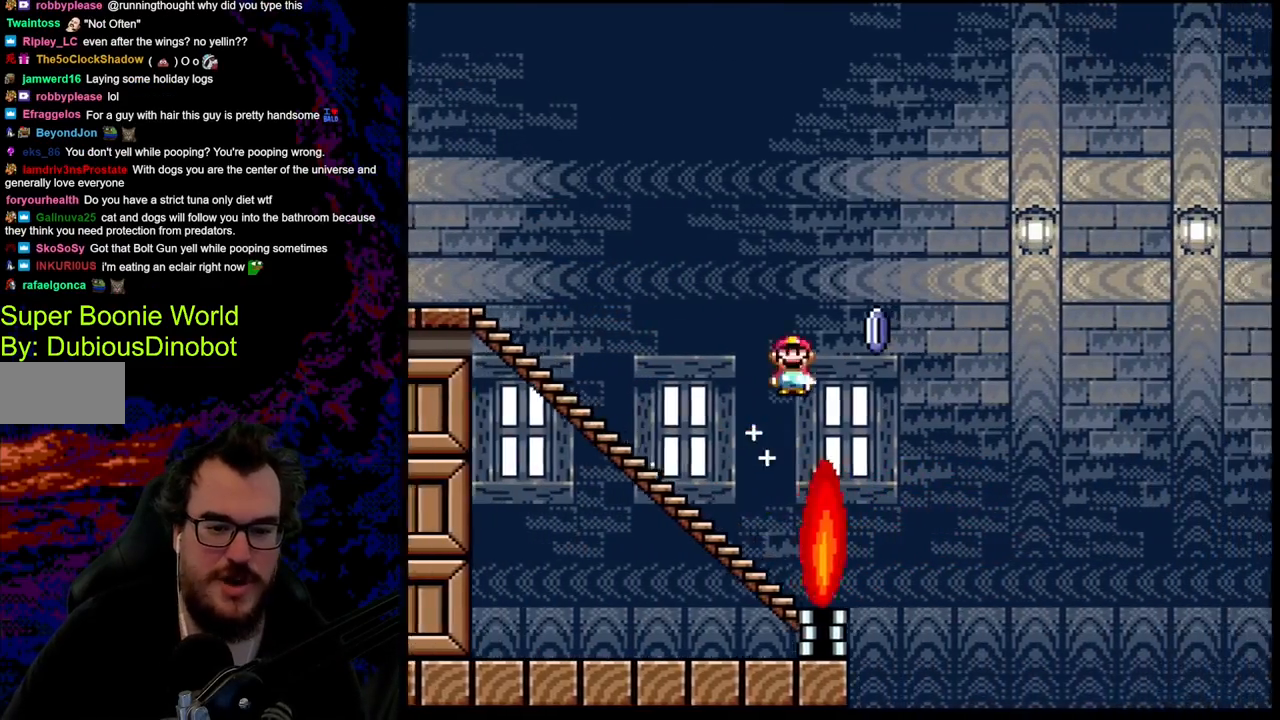
{"buttons": ["A", "X"], "events": []}
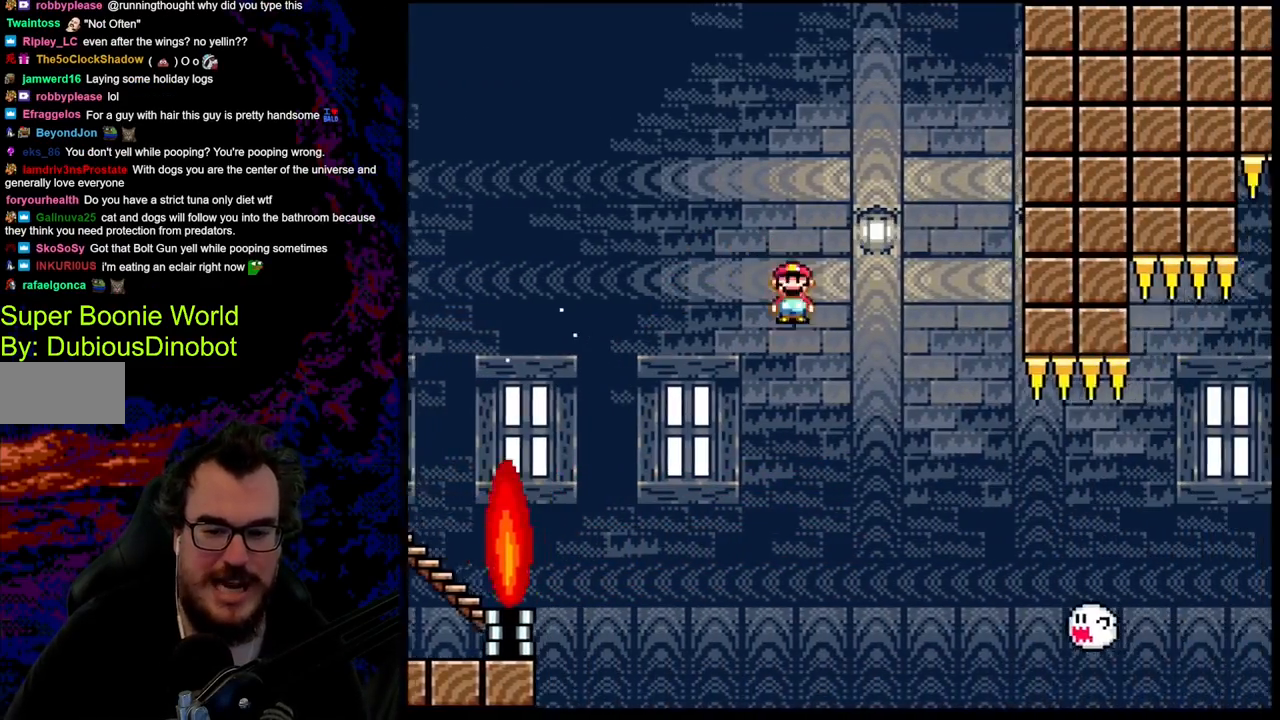
{"buttons": ["A", "X"], "events": []}
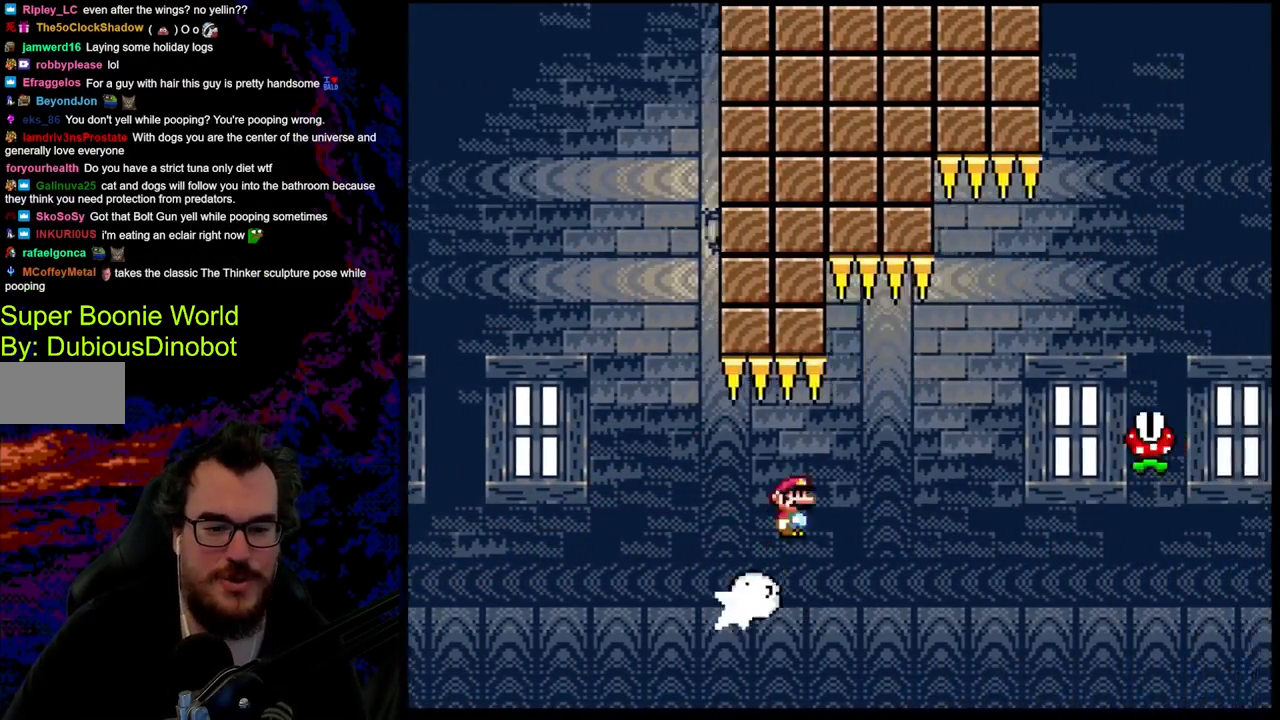
{"buttons": ["A", "X"], "events": []}
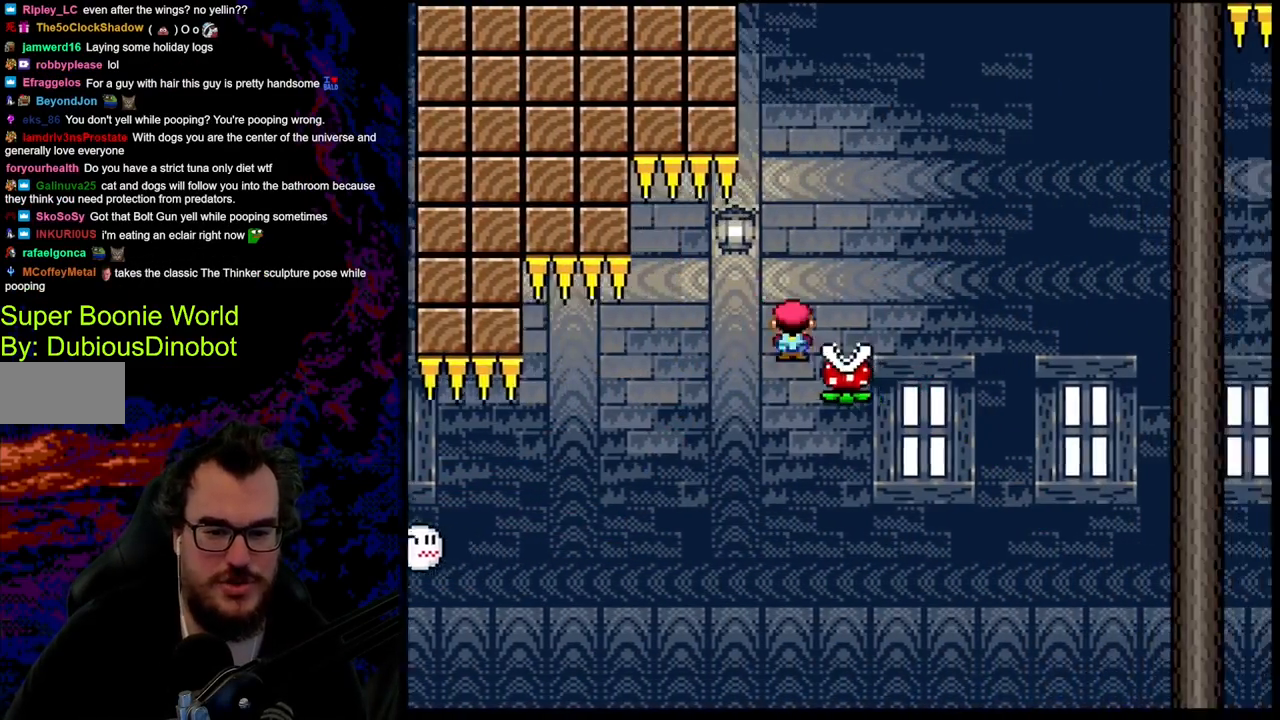
{"buttons": ["A", "X"], "events": []}
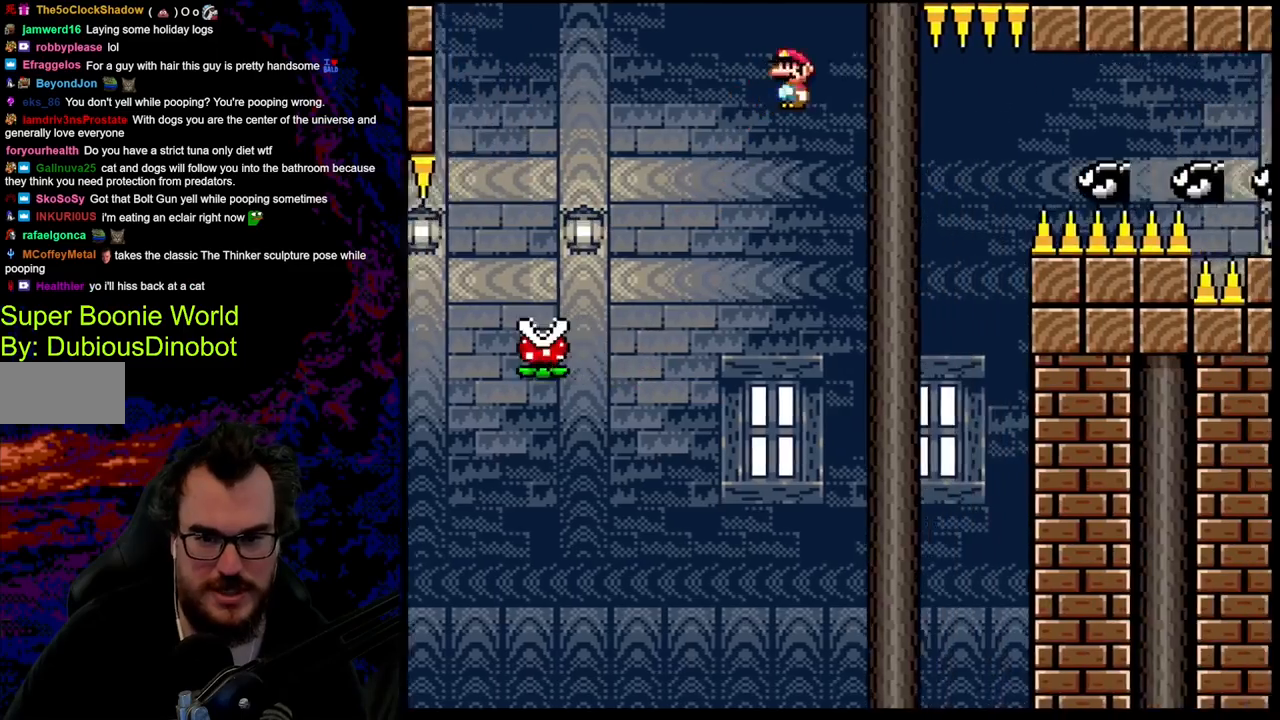
{"buttons": ["A", "X"], "events": []}
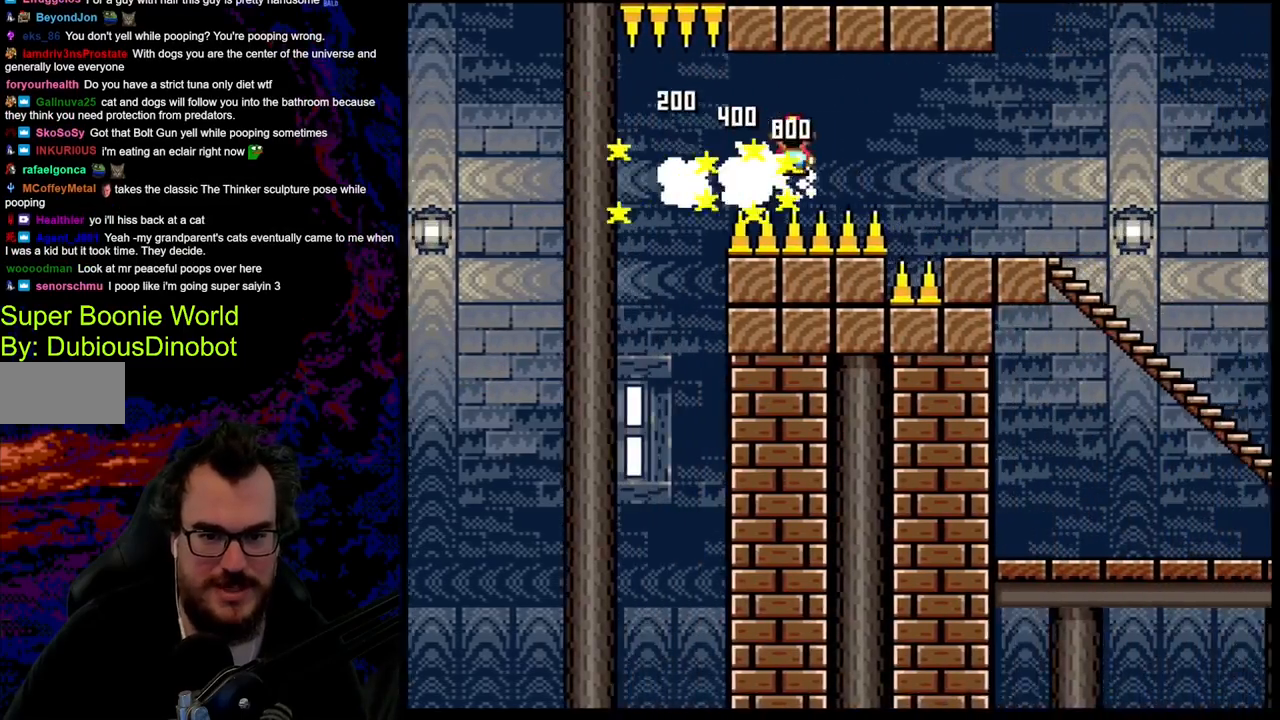
{"buttons": ["X", "DPAD_DOWN"], "events": [[450, "A", "up"], [467, "DPAD_DOWN", "down"]]}
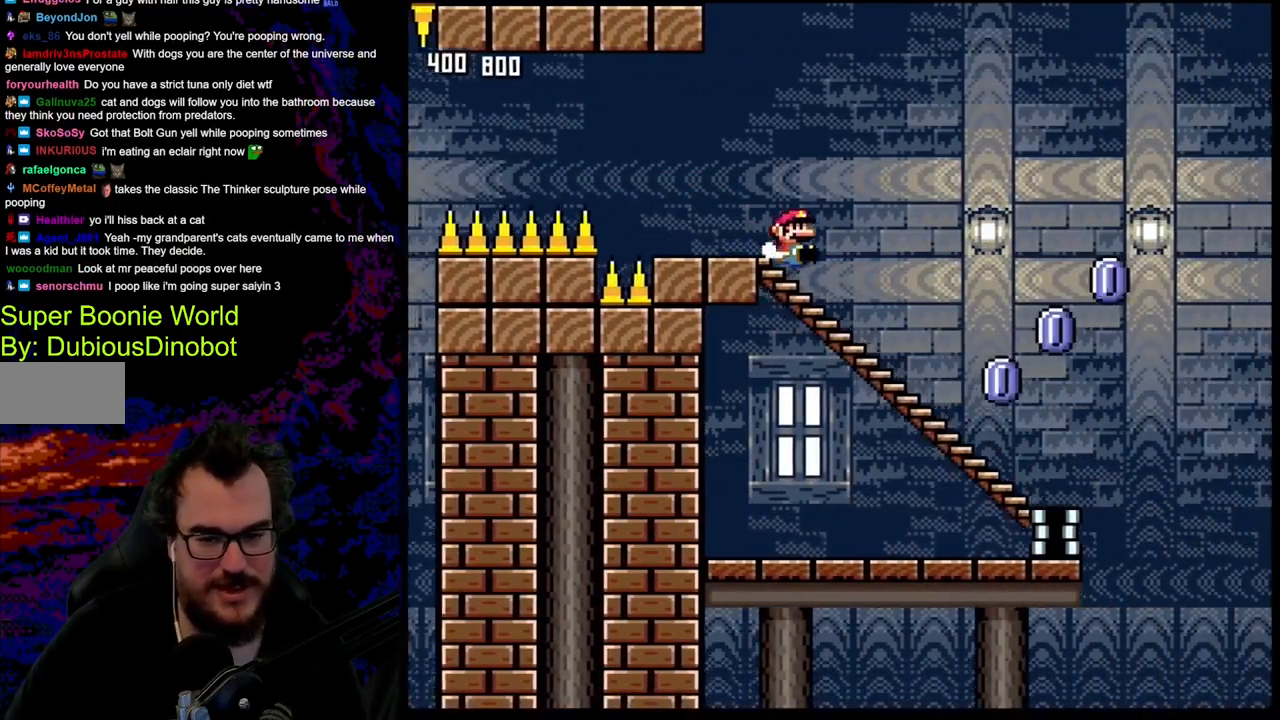
{"buttons": ["A", "X"], "events": [[367, "A", "down"], [383, "DPAD_DOWN", "up"]]}
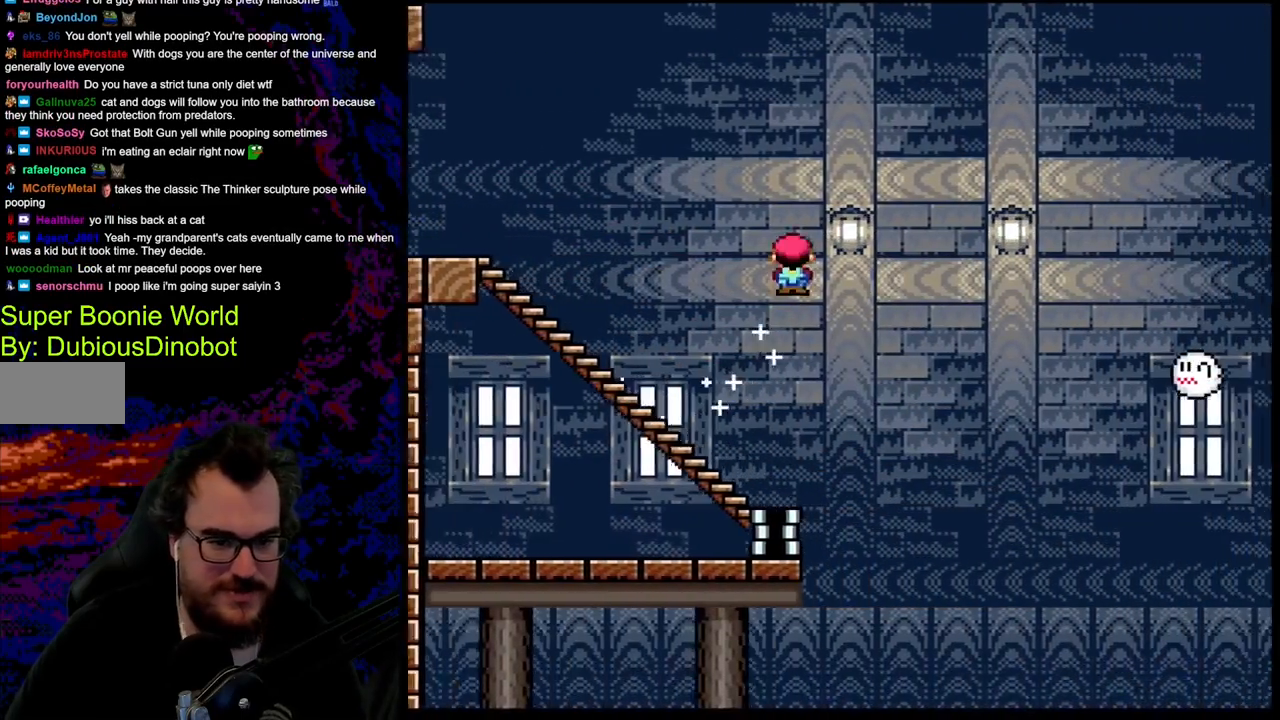
{"buttons": ["A", "X"], "events": []}
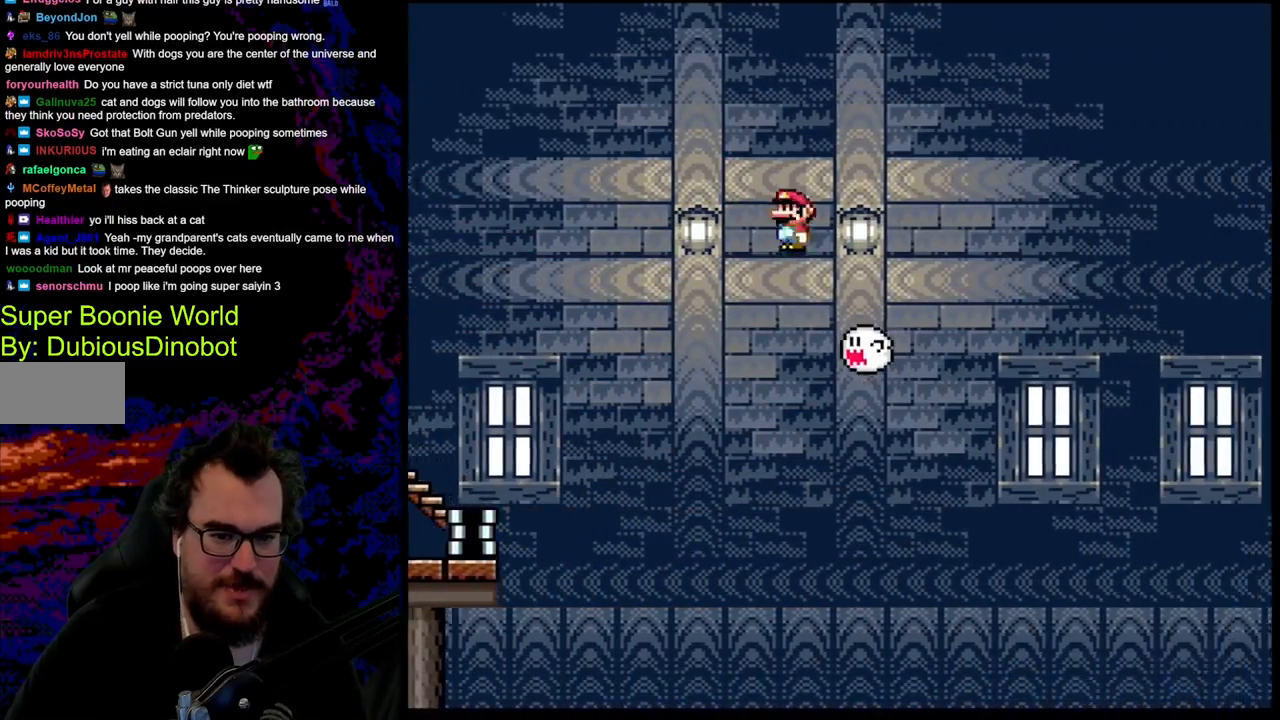
{"buttons": ["A", "X"], "events": []}
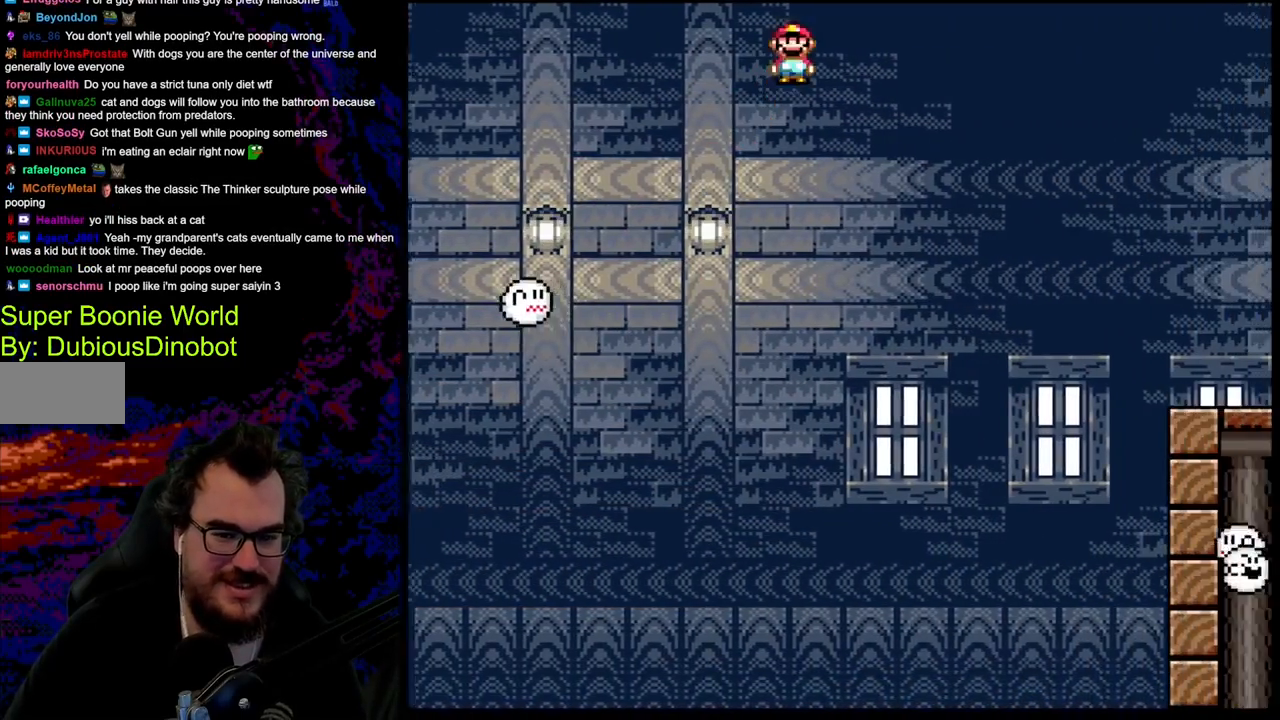
{"buttons": ["A", "X"], "events": []}
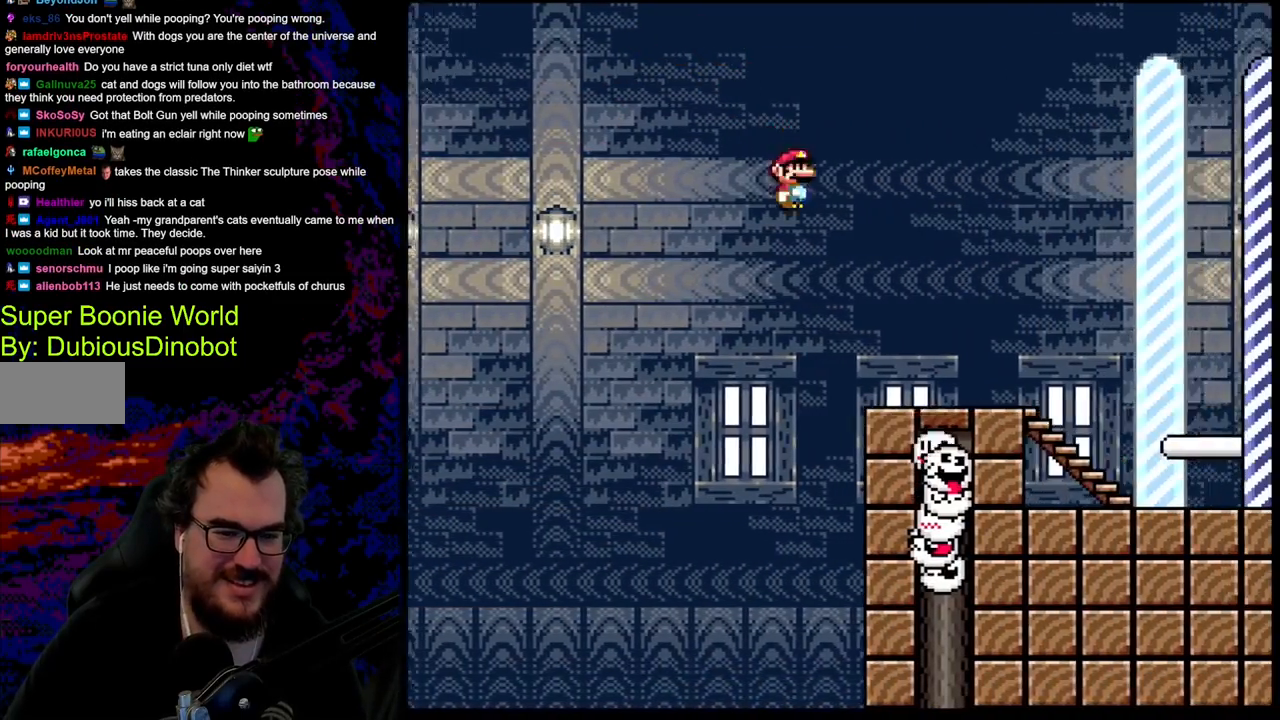
{"buttons": ["X"], "events": [[117, "DPAD_LEFT", "down"], [300, "DPAD_LEFT", "up"], [467, "A", "up"]]}
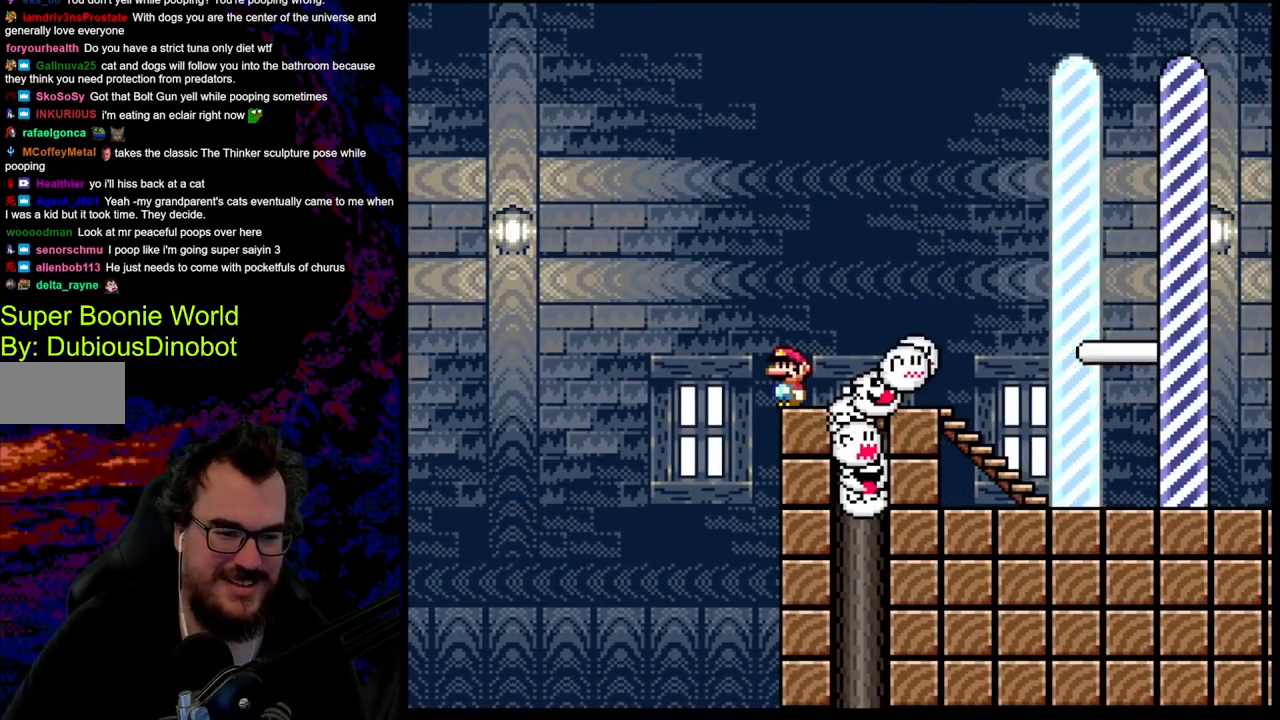
{"buttons": ["X"], "events": []}
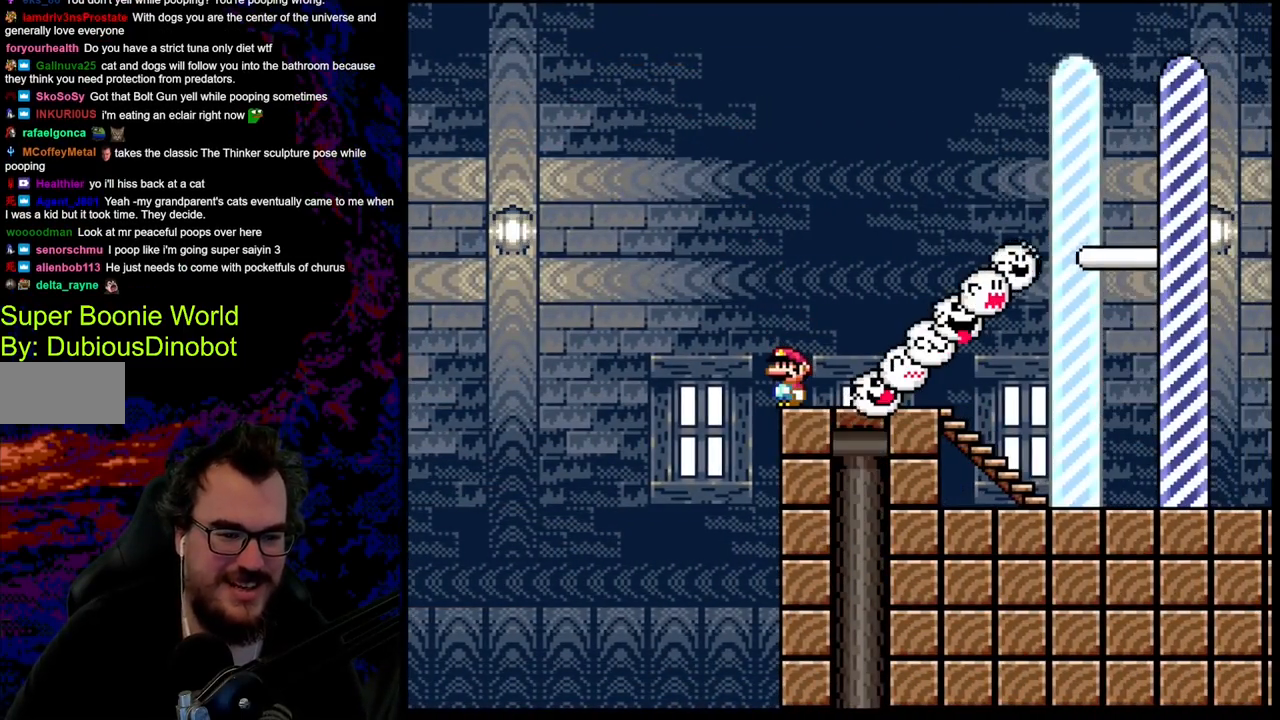
{"buttons": ["X", "DPAD_RIGHT"], "events": [[200, "DPAD_RIGHT", "down"]]}
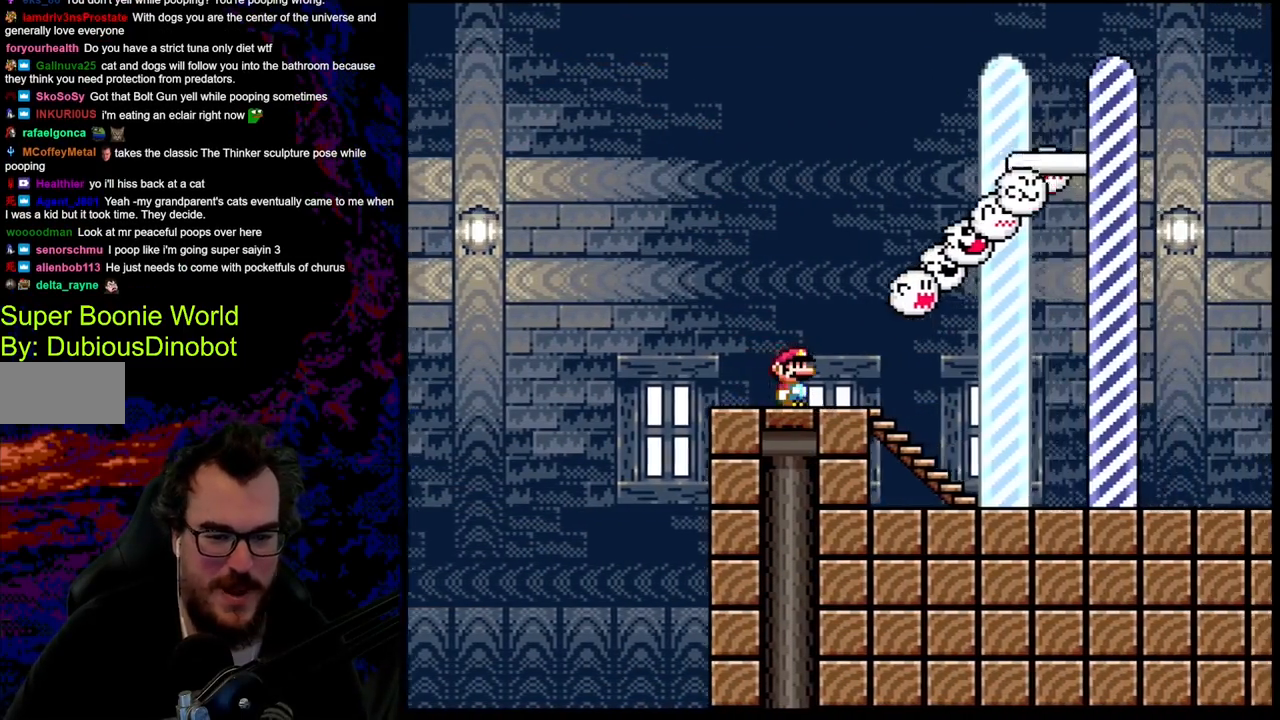
{"buttons": ["X", "DPAD_RIGHT"], "events": []}
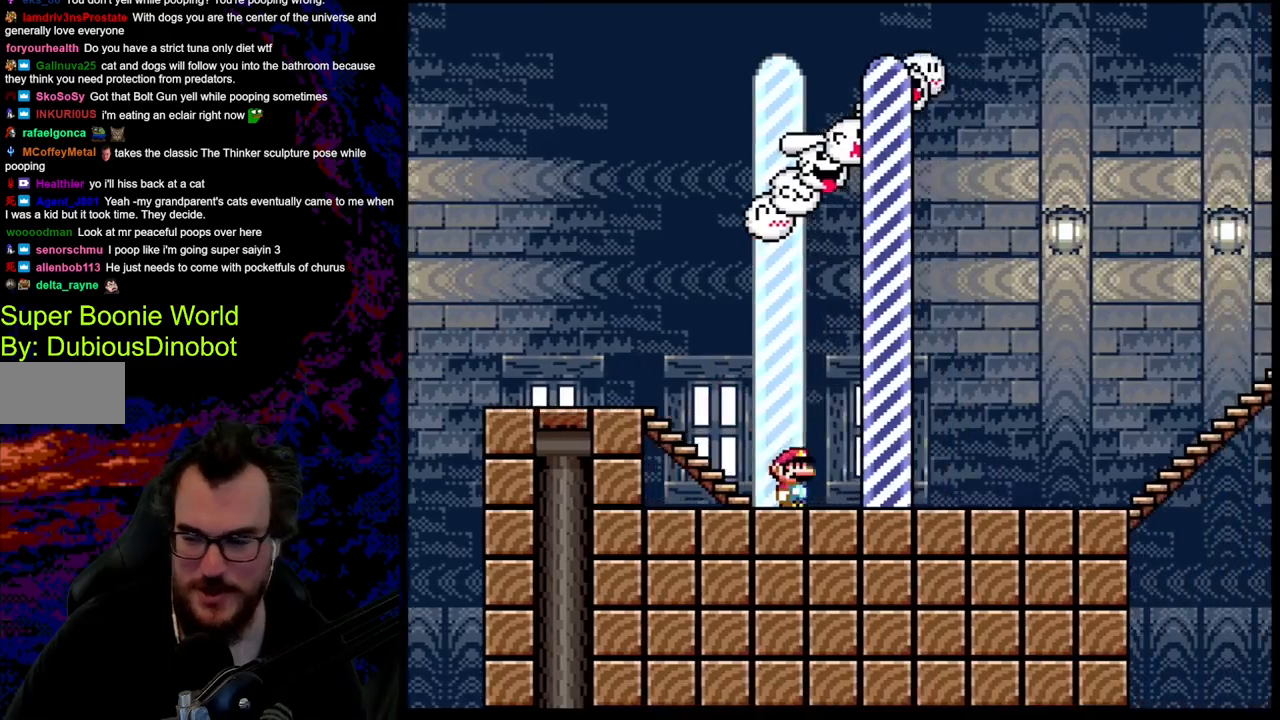
{"buttons": [], "events": [[267, "DPAD_RIGHT", "up"], [333, "X", "up"]]}
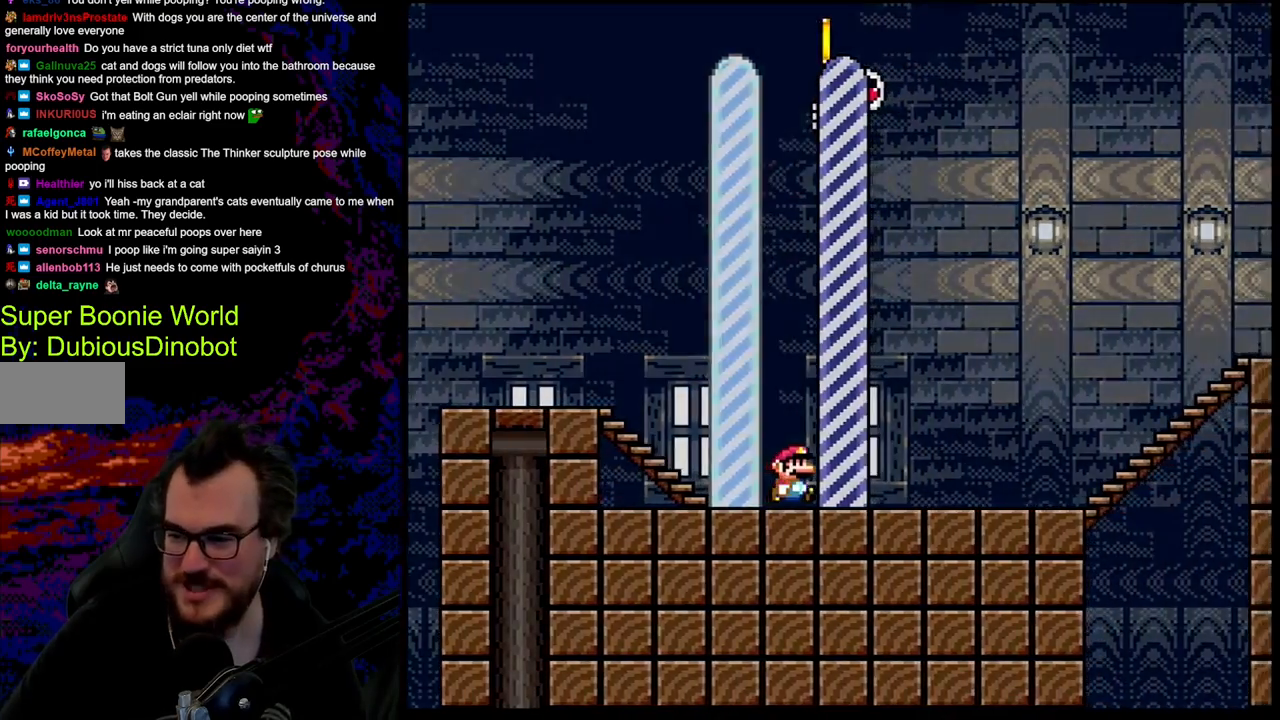
{"buttons": [], "events": []}
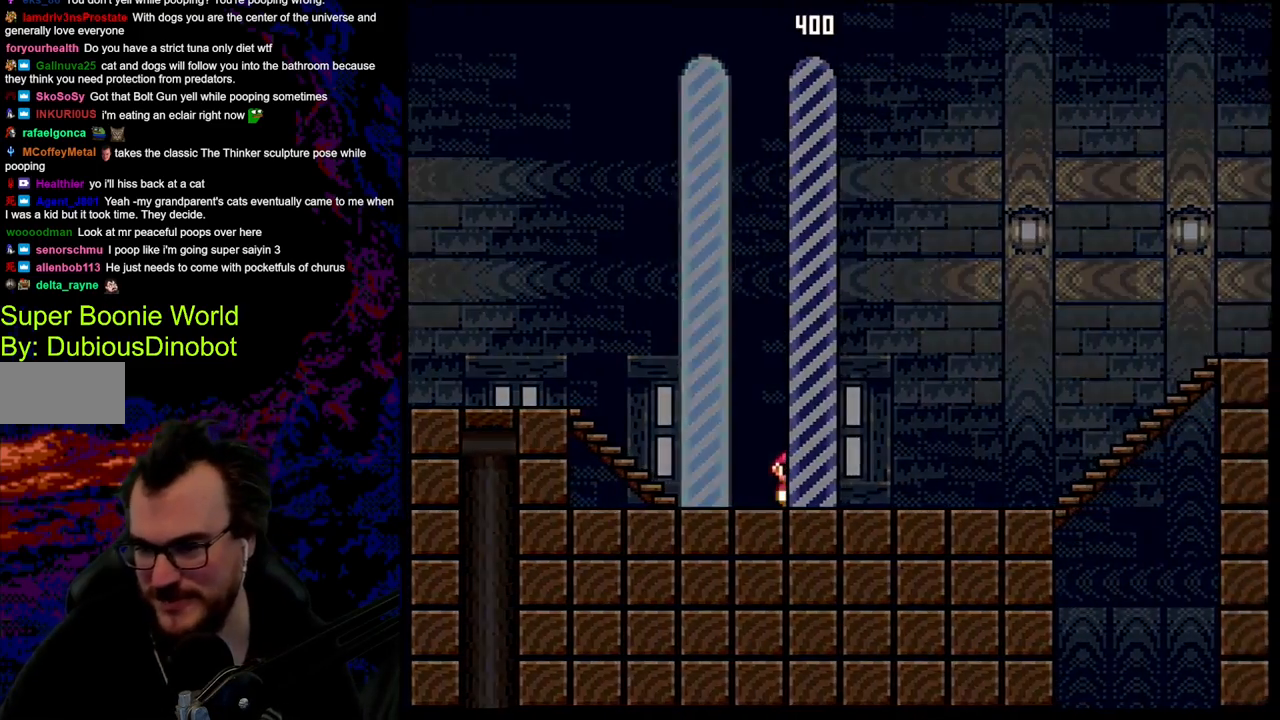
{"buttons": [], "events": []}
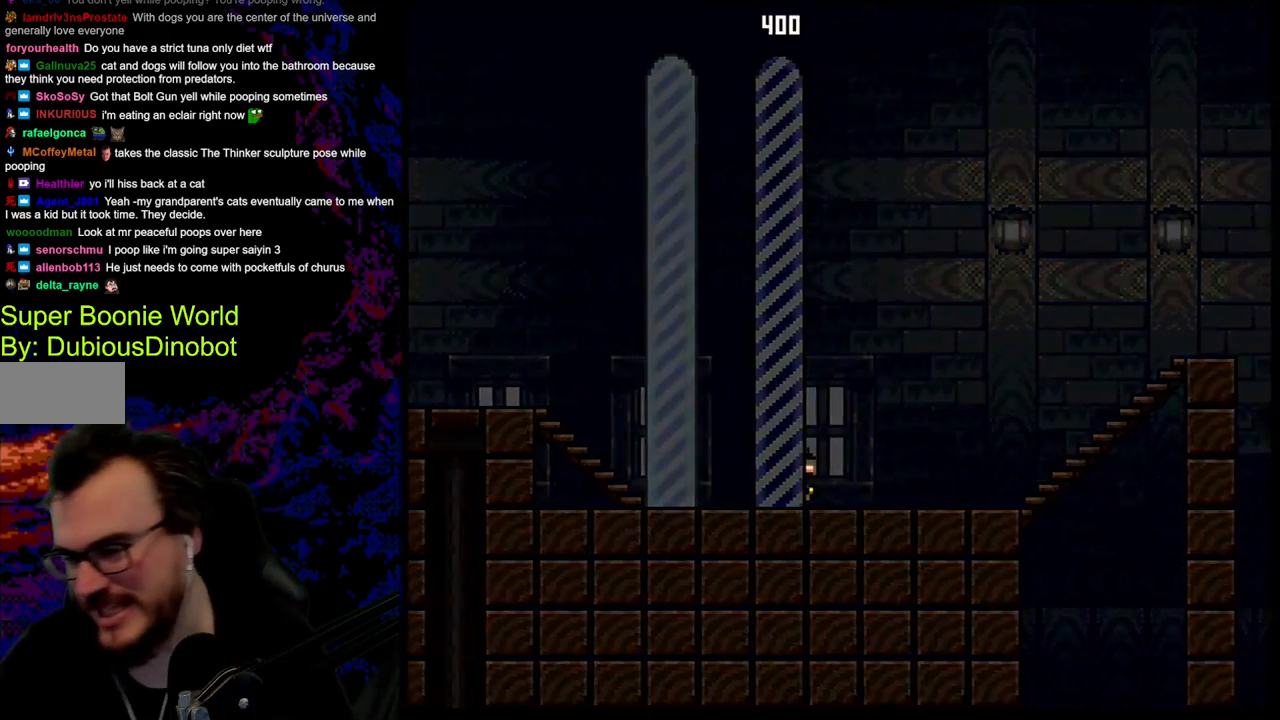
{"buttons": [], "events": []}
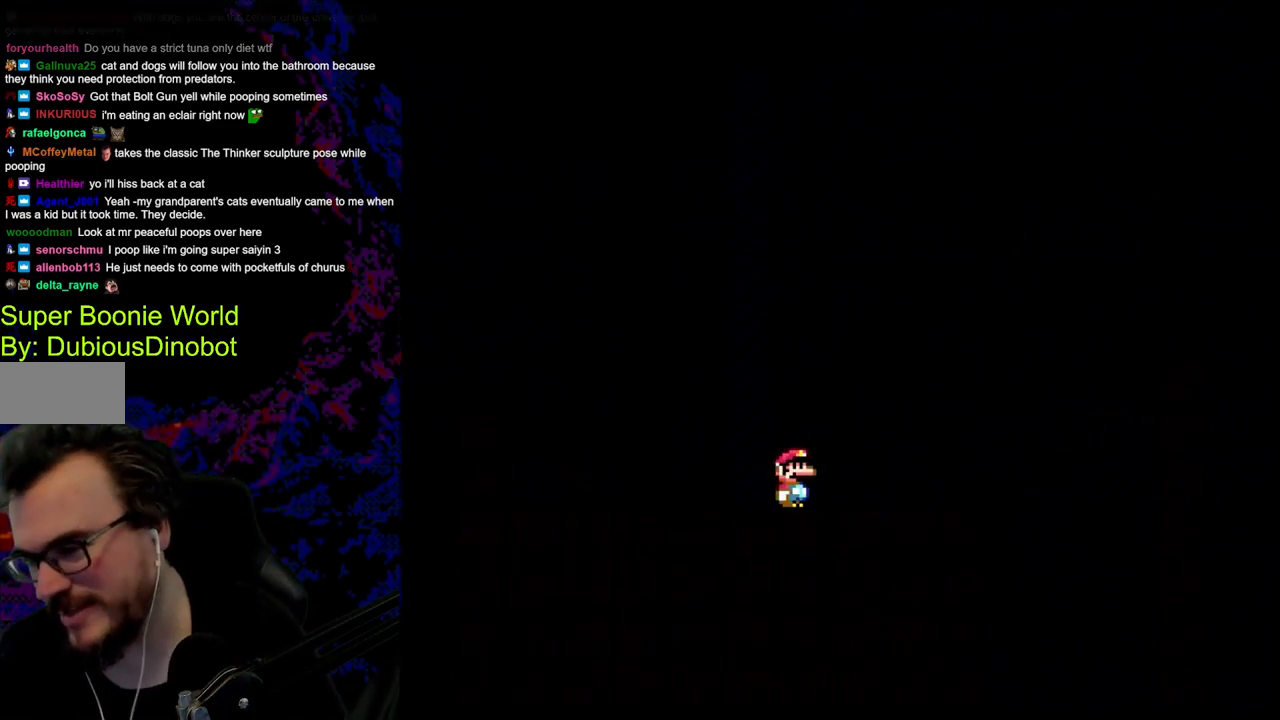
{"buttons": [], "events": []}
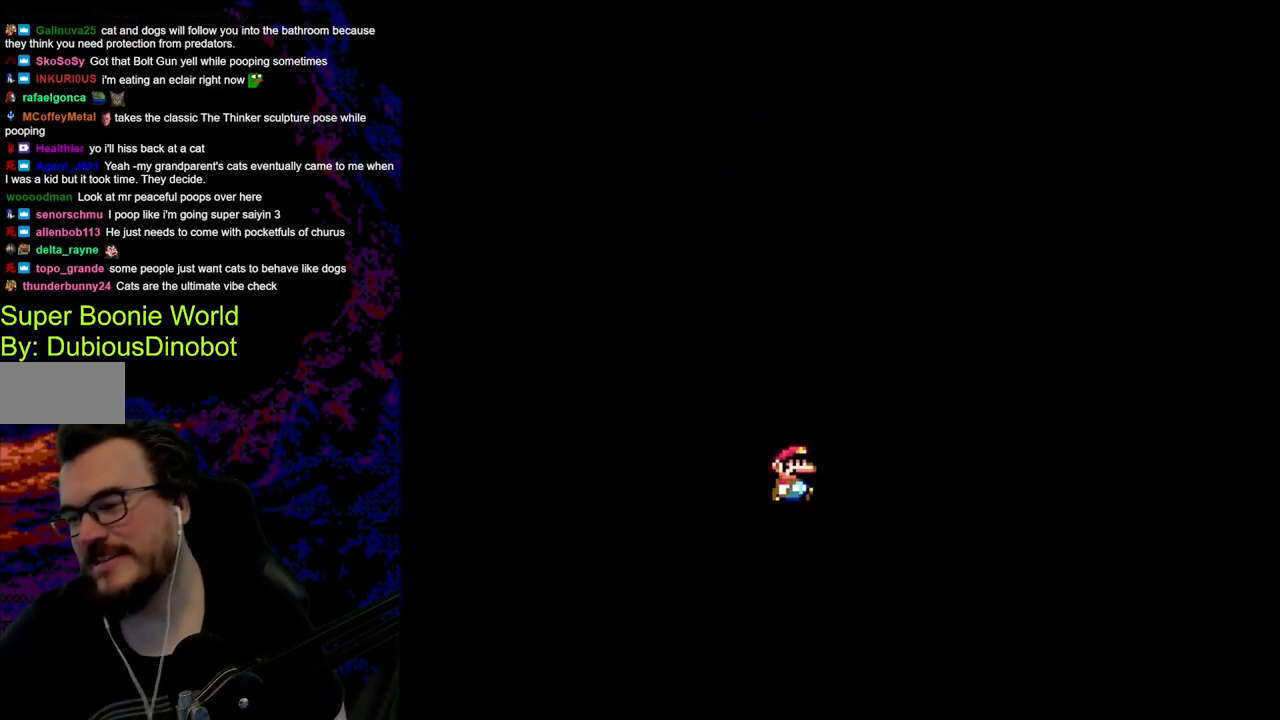
{"buttons": [], "events": []}
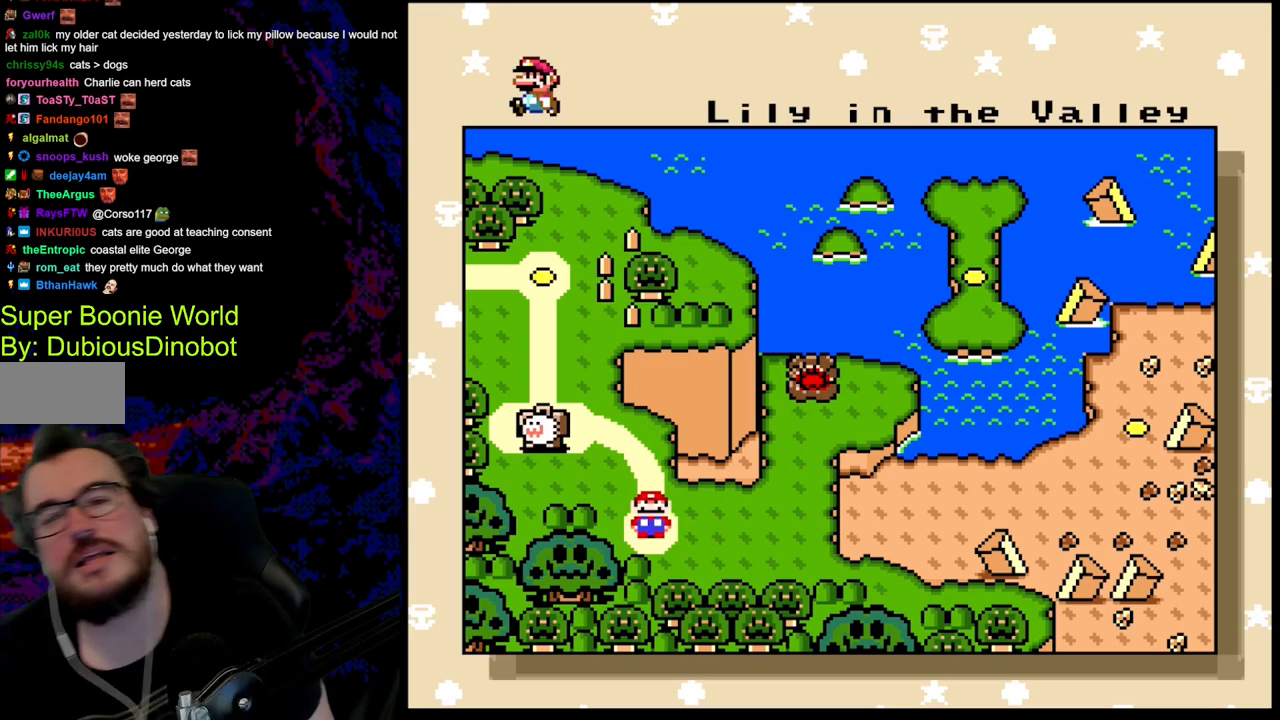
{"buttons": [], "events": []}